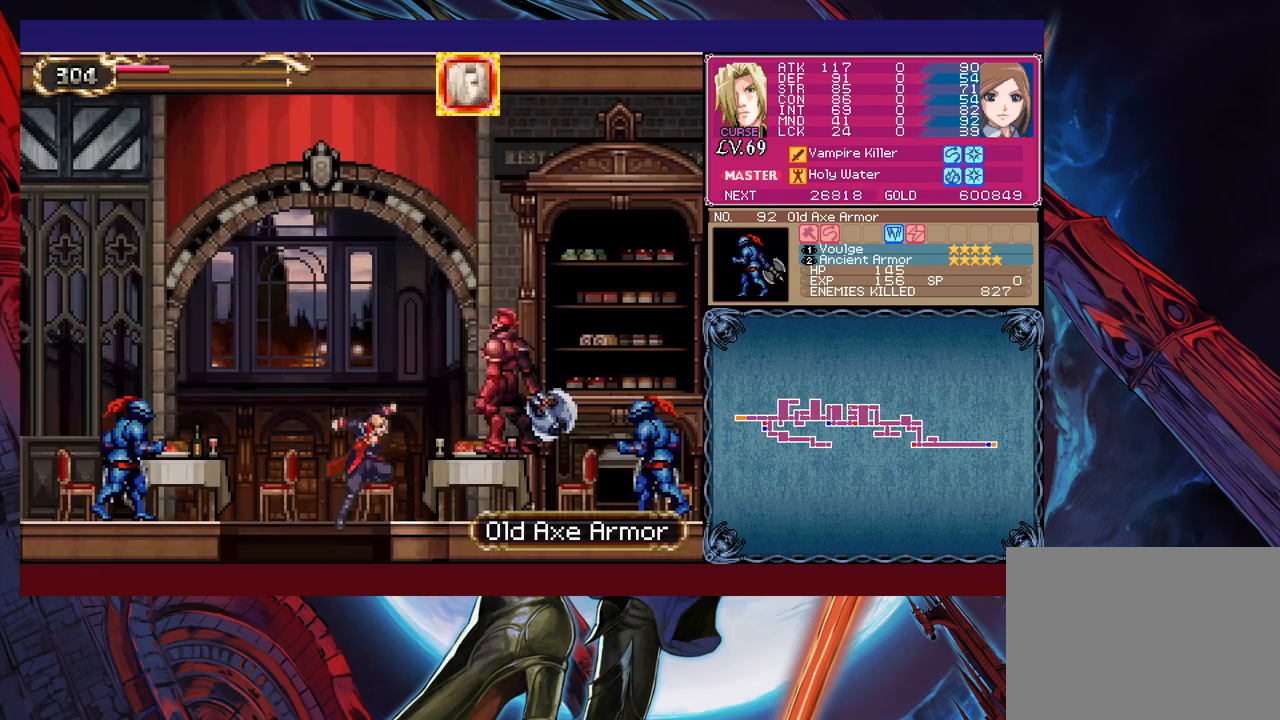
Gameplay with a controller (Xbox layout); each line is a JSON object with the inputs held at the frame after it. "events" lists button and stick changes between this image and that frame as [ms after this image, input, new state], when the widget could be followed in between. Not read: L2 R2 right_stick.
{"buttons": [], "left_stick": "right", "events": [[67, "X", "down"], [117, "B", "up"], [483, "X", "up"]]}
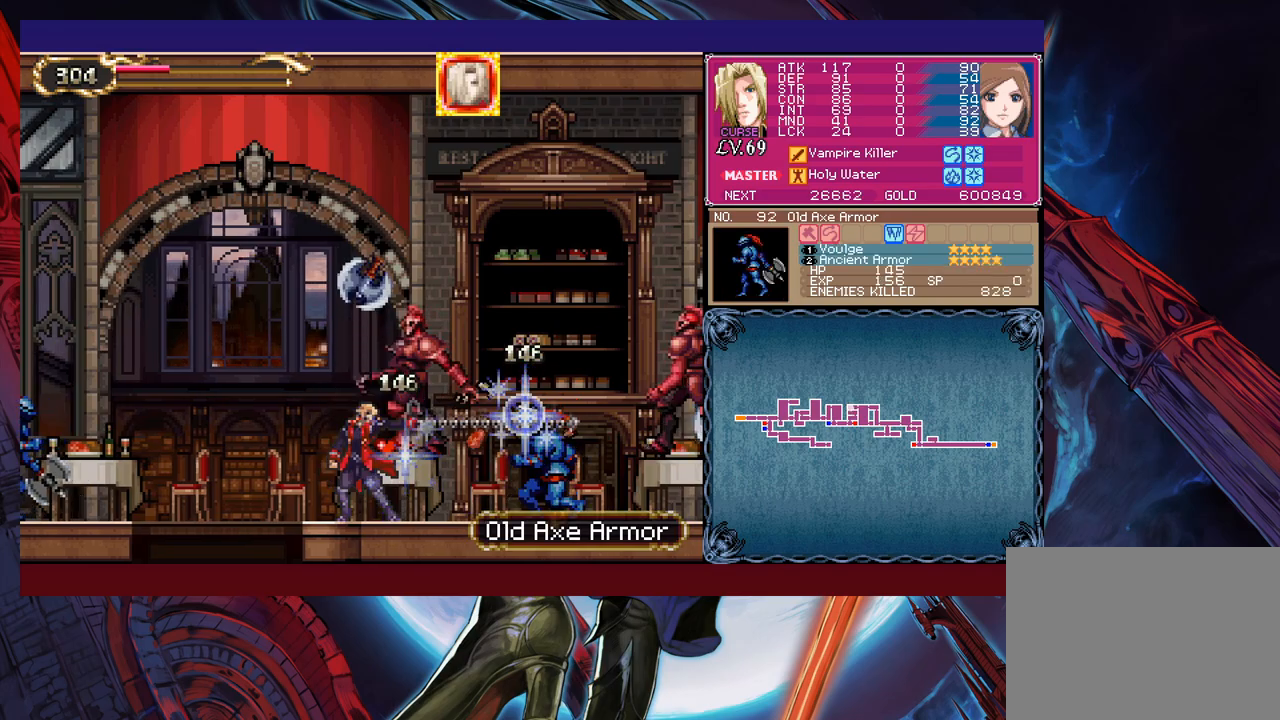
{"buttons": ["X"], "left_stick": "right", "events": [[283, "B", "down"], [483, "B", "up"], [483, "X", "down"]]}
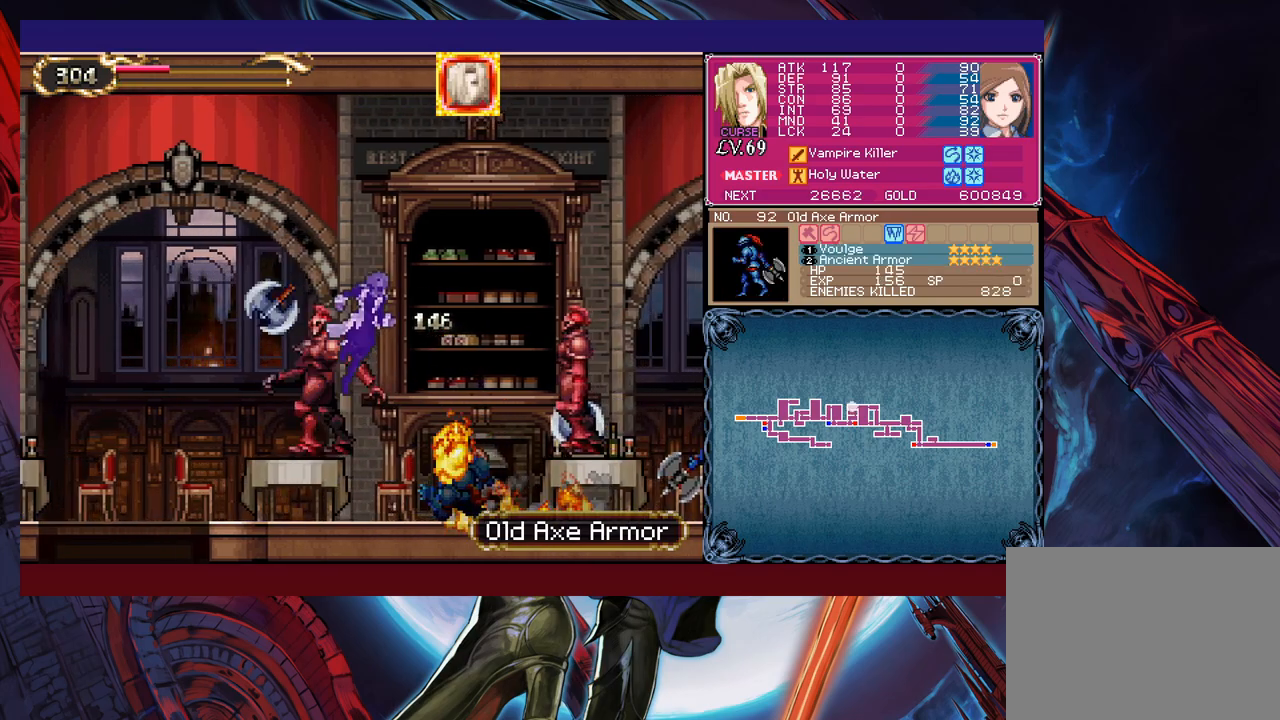
{"buttons": [], "left_stick": "center", "events": [[383, "X", "up"], [483, "left_stick", "center"]]}
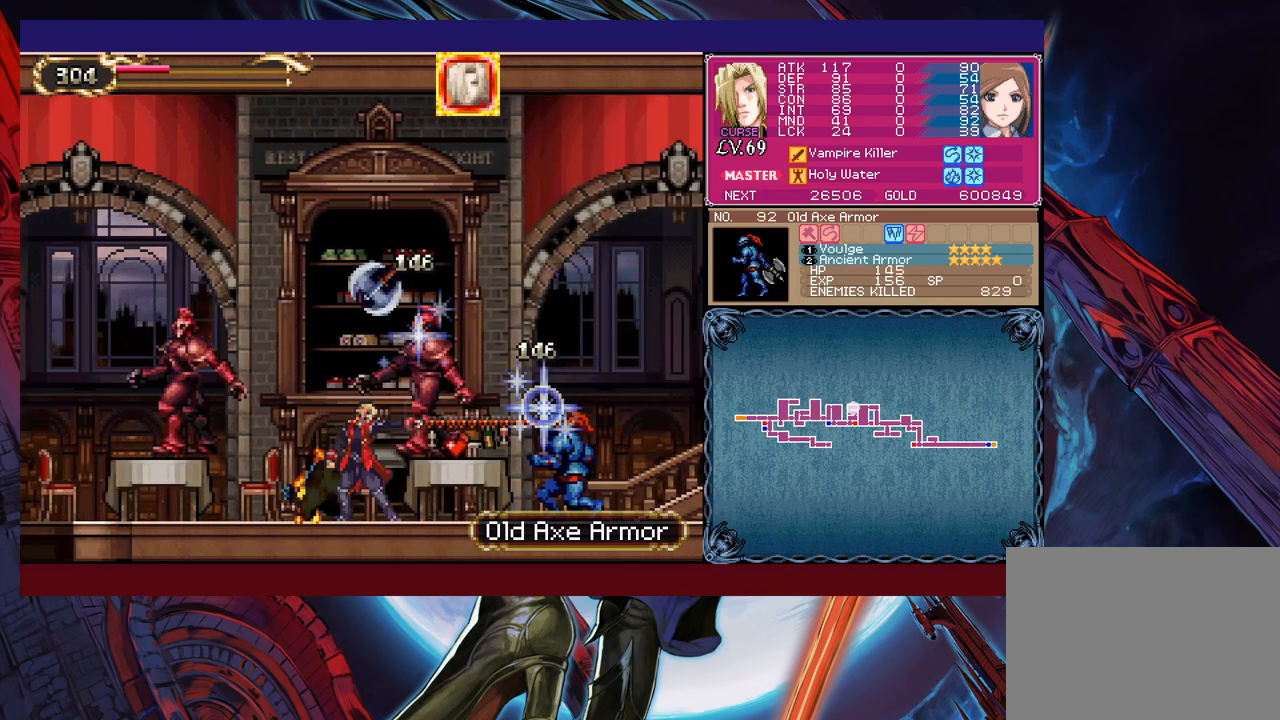
{"buttons": [], "left_stick": "left", "events": [[33, "Y", "down"], [133, "B", "down"], [133, "Y", "up"], [167, "left_stick", "left"], [383, "B", "up"]]}
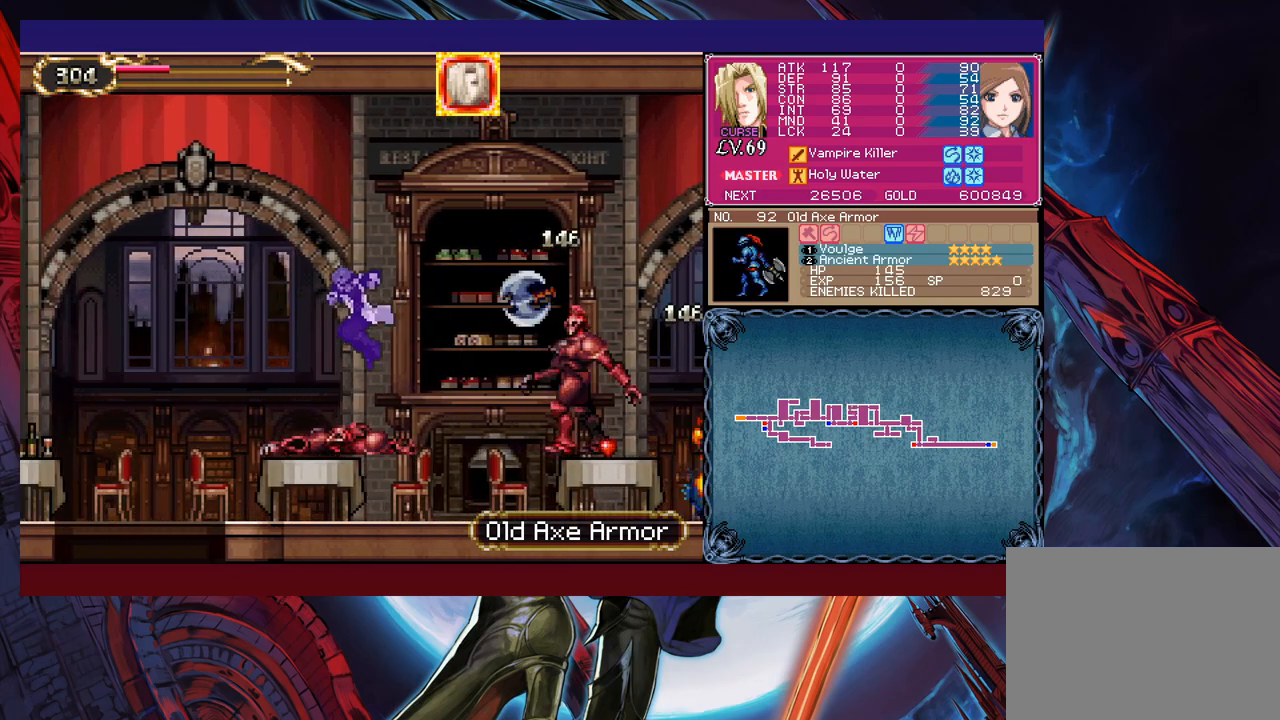
{"buttons": [], "left_stick": "left", "events": [[33, "B", "down"], [183, "B", "up"], [233, "X", "down"], [383, "X", "up"]]}
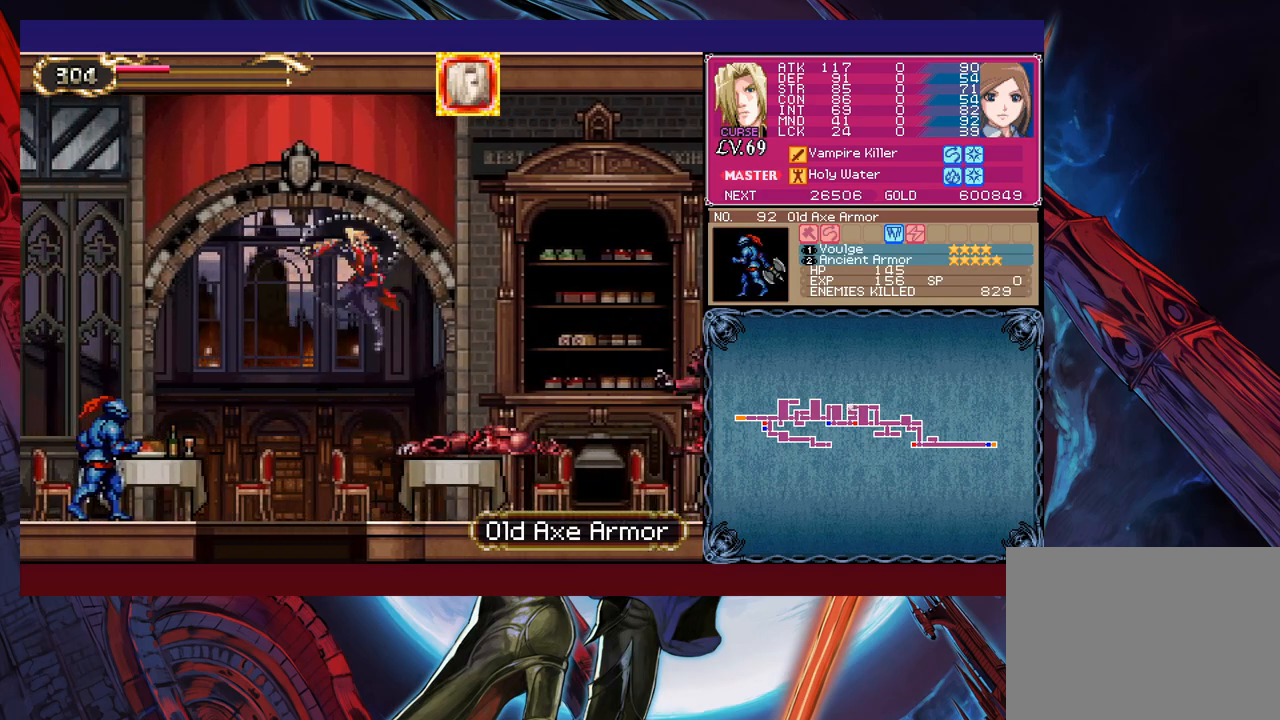
{"buttons": [], "left_stick": "down", "events": [[333, "left_stick", "down"], [383, "B", "down"], [483, "B", "up"]]}
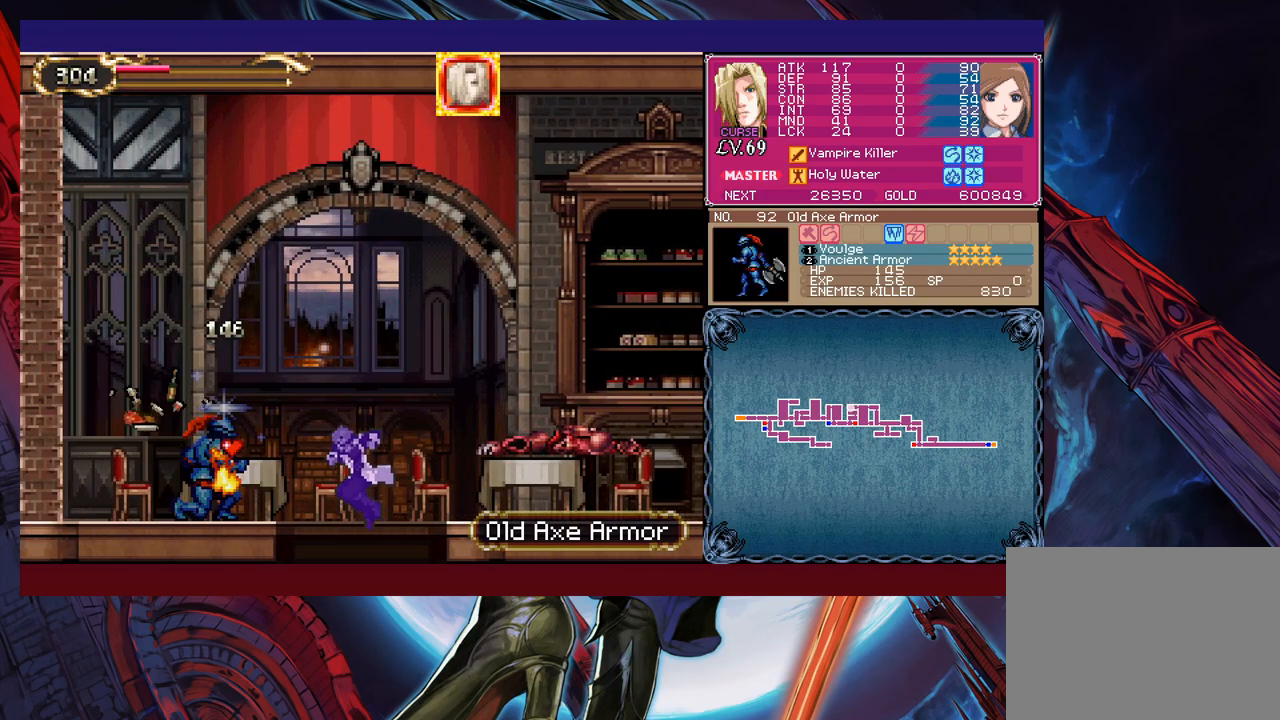
{"buttons": ["B", "X"], "left_stick": "right", "events": [[33, "left_stick", "center"], [133, "left_stick", "right"], [183, "B", "down"], [383, "X", "down"]]}
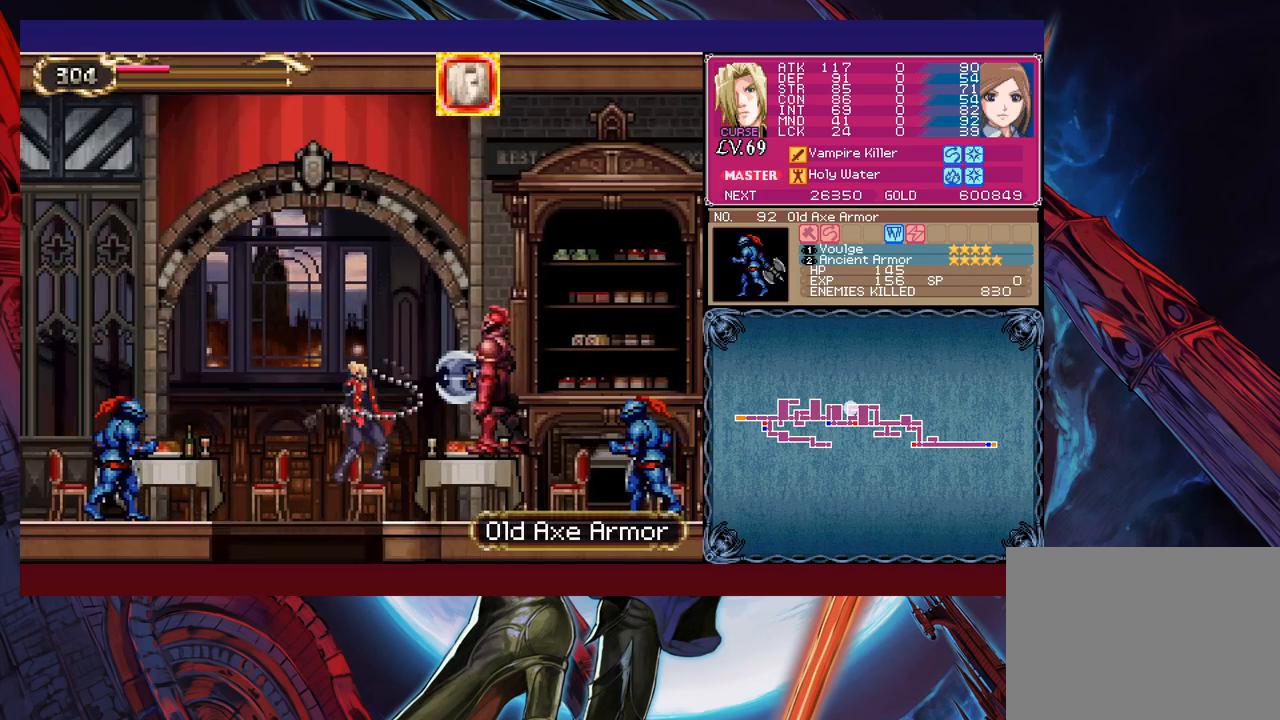
{"buttons": [], "left_stick": "right", "events": [[417, "B", "up"], [417, "X", "up"]]}
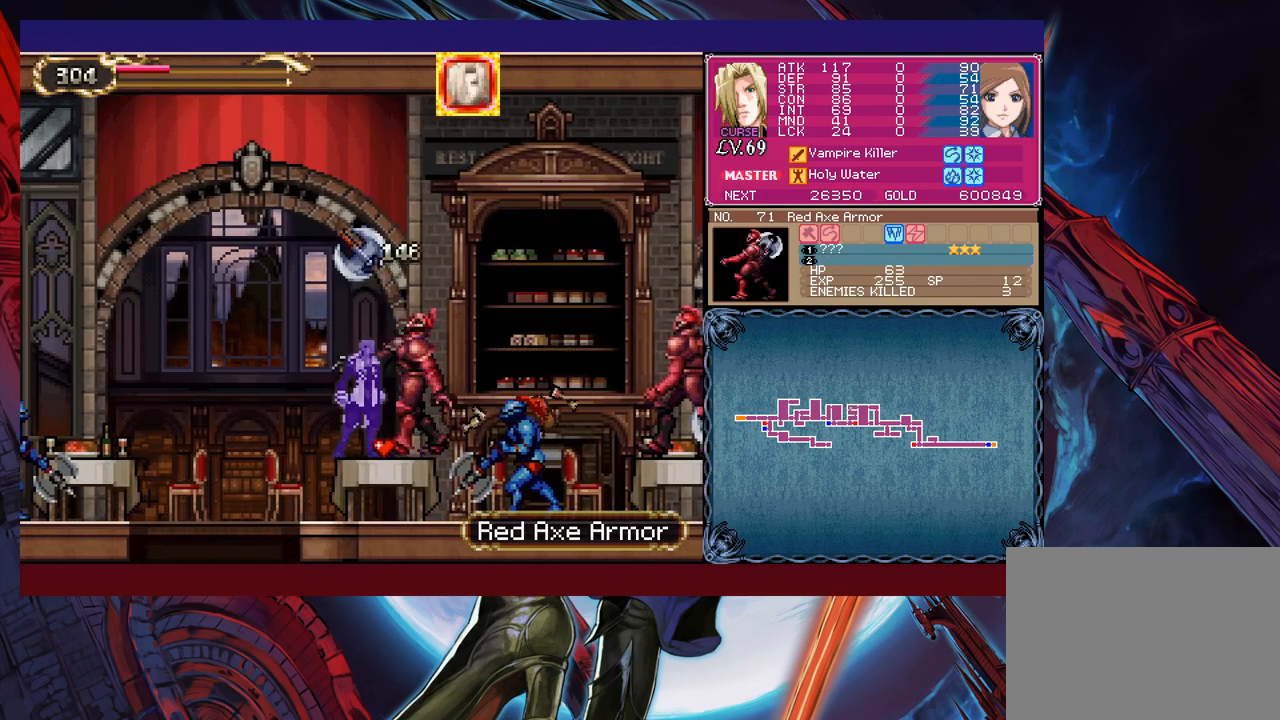
{"buttons": [], "left_stick": "center", "events": [[183, "left_stick", "down"], [233, "X", "down"], [433, "X", "up"], [483, "left_stick", "center"]]}
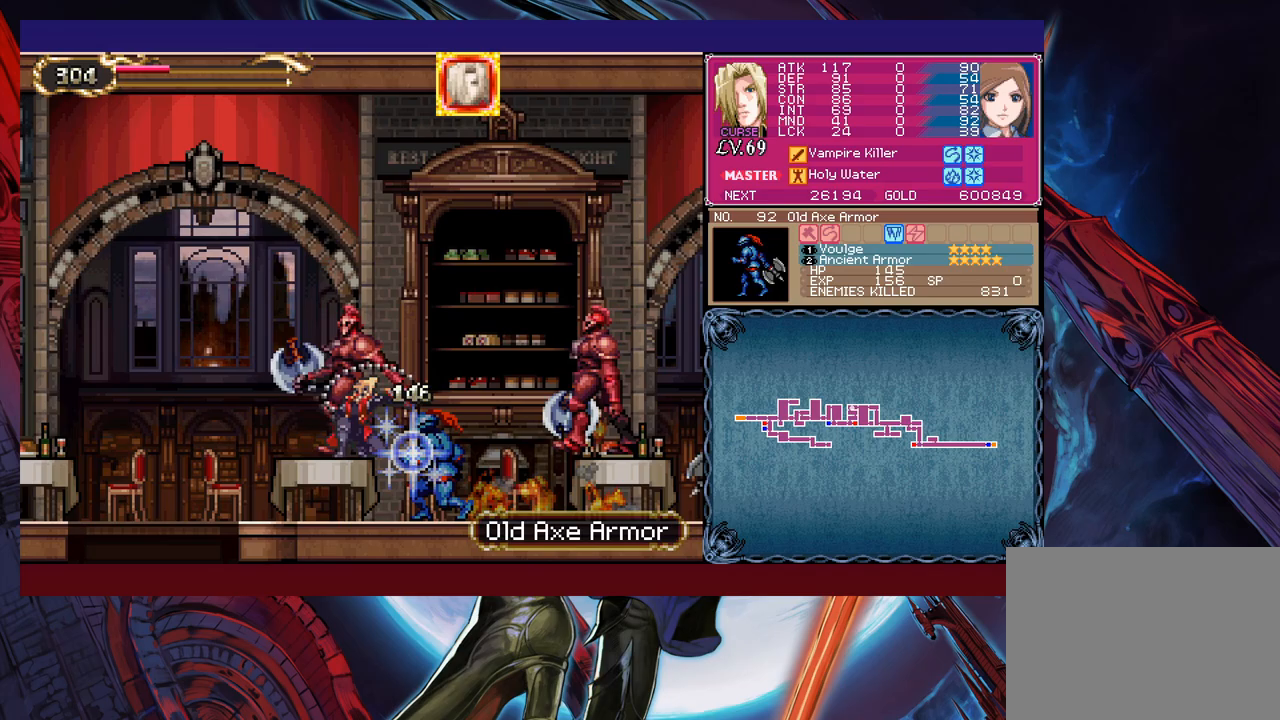
{"buttons": ["B"], "left_stick": "right", "events": [[283, "left_stick", "right"], [433, "B", "down"]]}
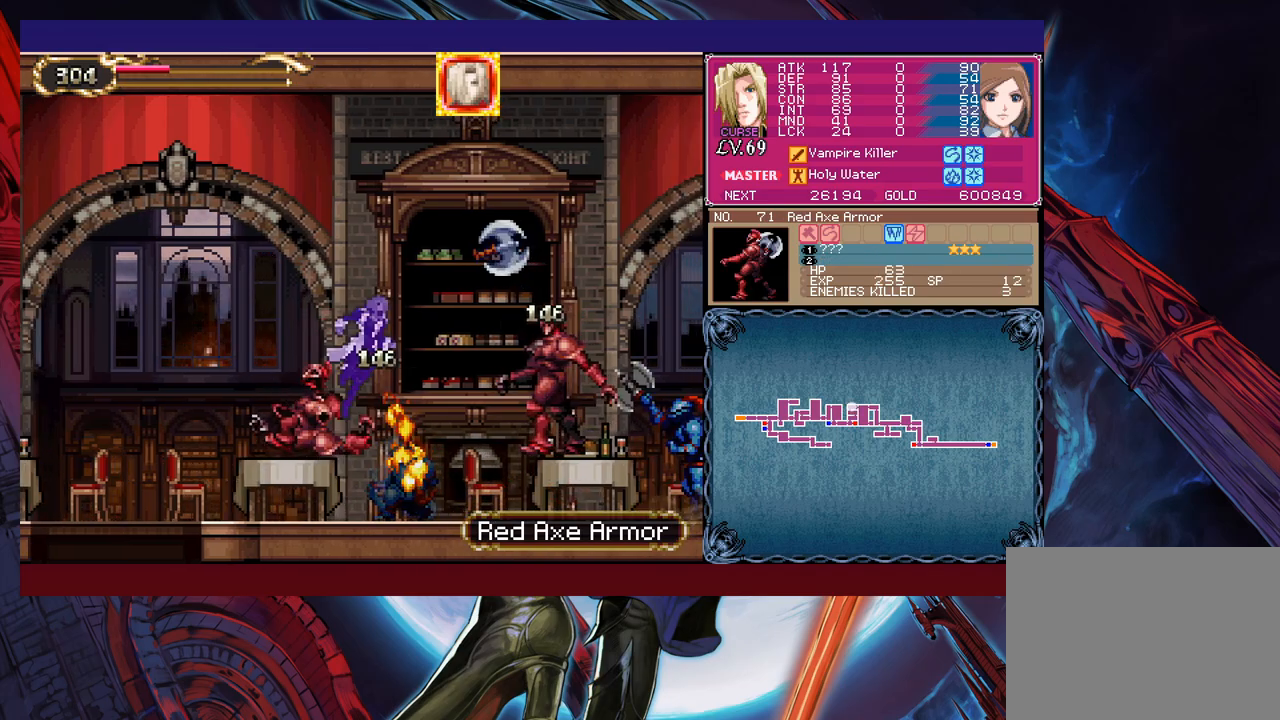
{"buttons": [], "left_stick": "down-right", "events": [[83, "left_stick", "down-right"], [133, "X", "down"], [217, "B", "up"], [283, "X", "up"]]}
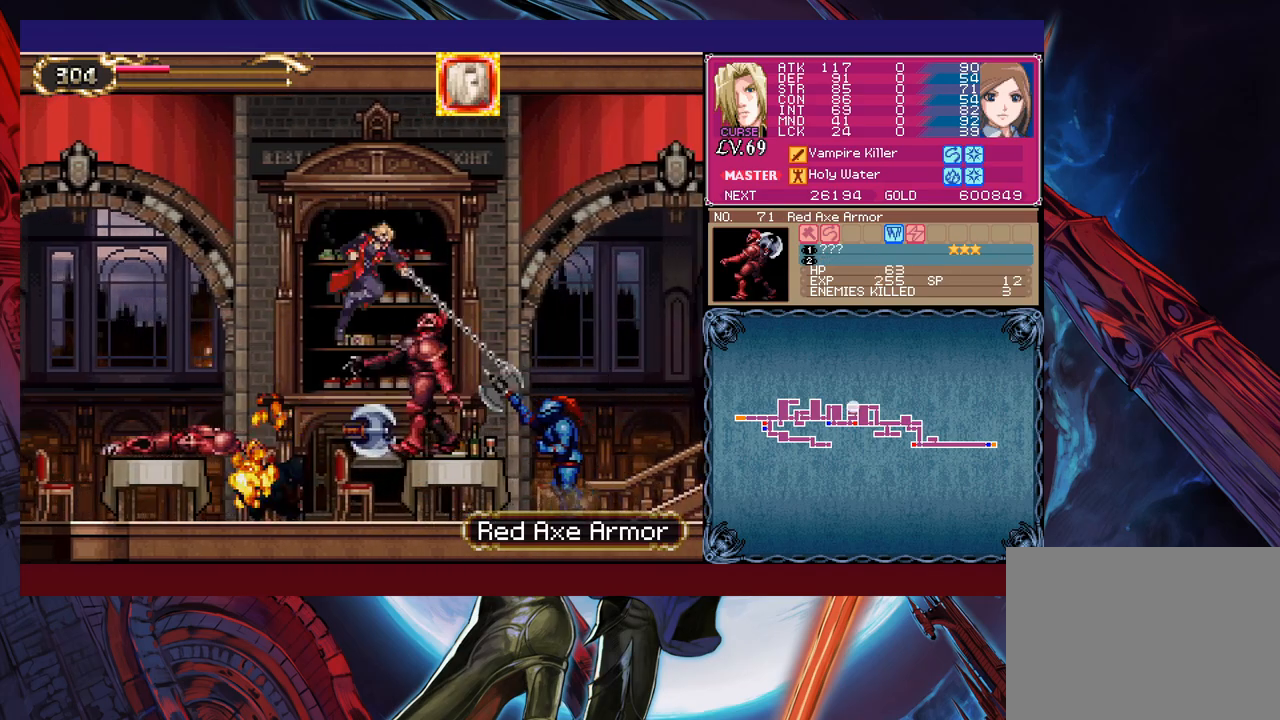
{"buttons": ["B"], "left_stick": "left", "events": [[83, "left_stick", "center"], [133, "left_stick", "left"], [483, "B", "down"]]}
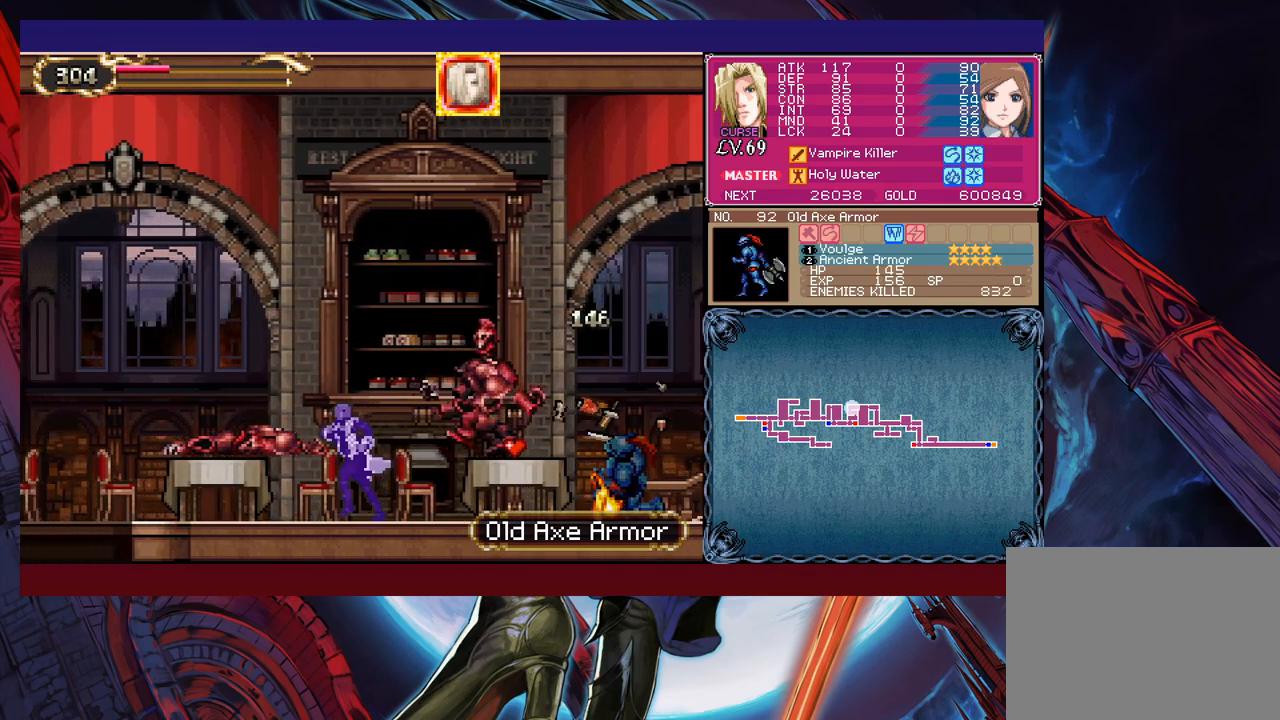
{"buttons": ["B"], "left_stick": "left", "events": []}
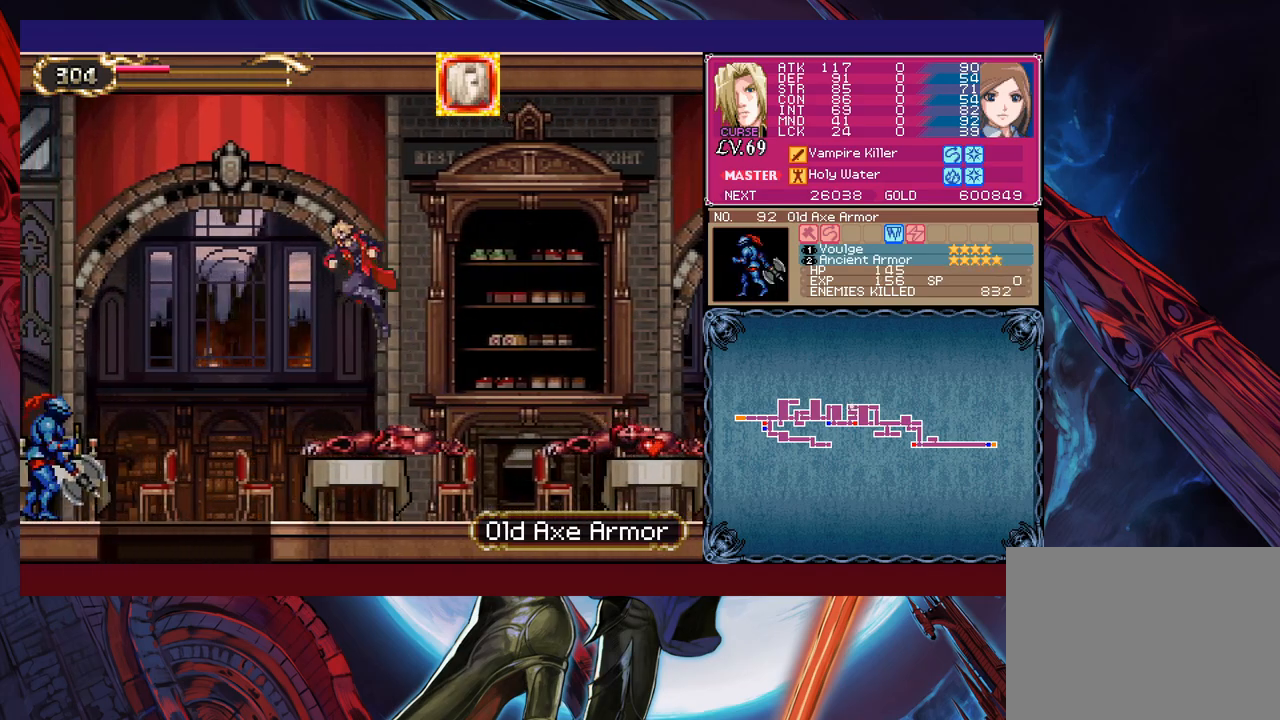
{"buttons": [], "left_stick": "left", "events": [[67, "X", "down"], [233, "X", "up"], [333, "B", "up"]]}
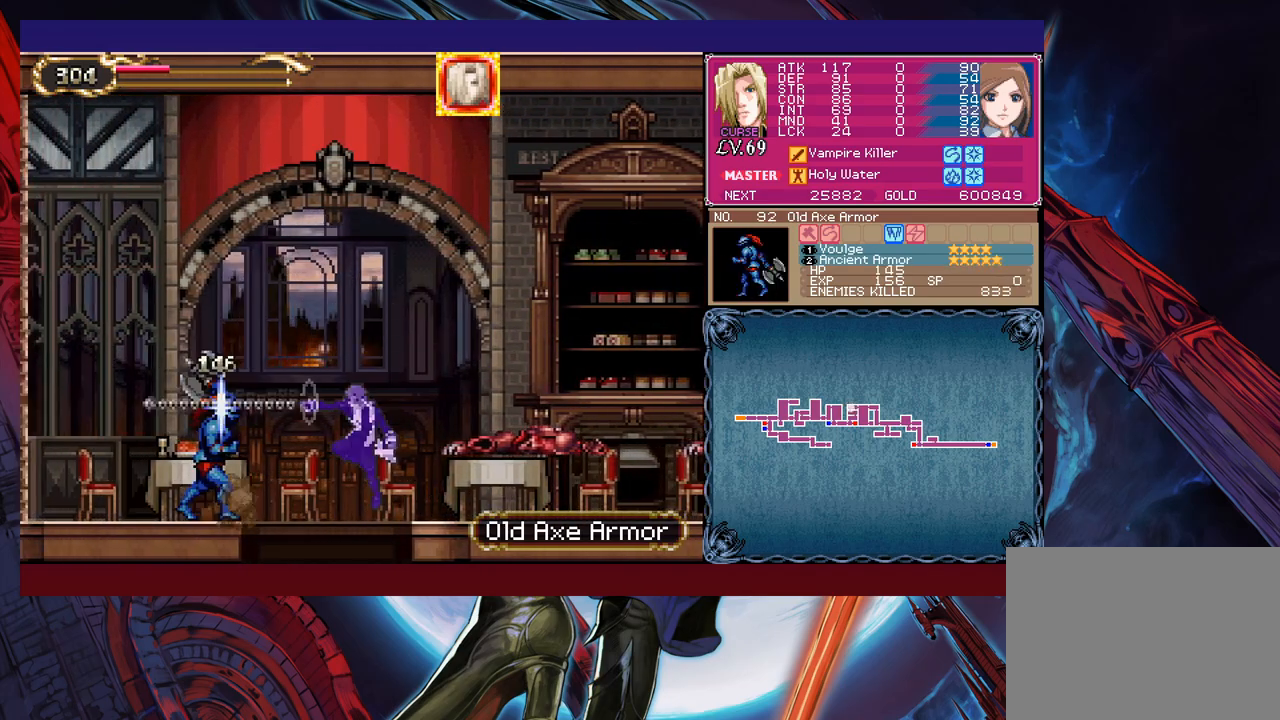
{"buttons": [], "left_stick": "right", "events": [[217, "left_stick", "down-left"], [267, "B", "down"], [333, "B", "up"], [367, "left_stick", "center"], [467, "left_stick", "right"]]}
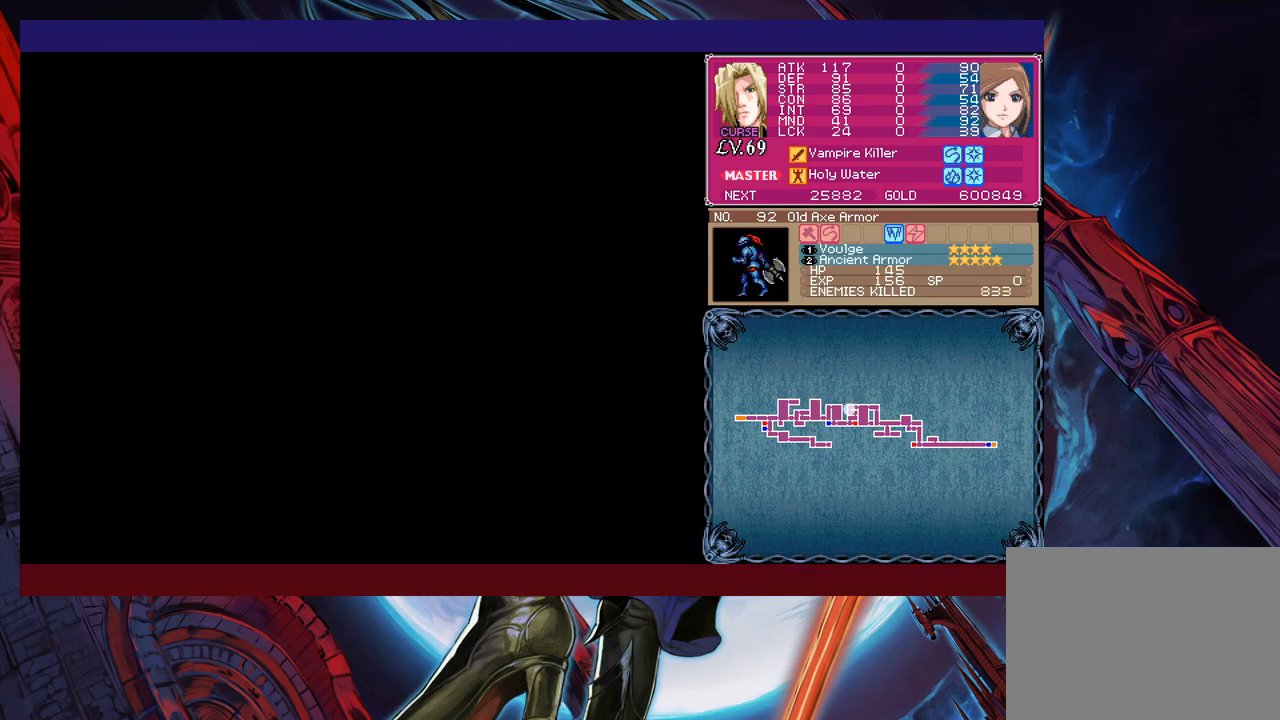
{"buttons": ["X"], "left_stick": "right", "events": [[83, "B", "down"], [233, "X", "down"], [433, "B", "up"]]}
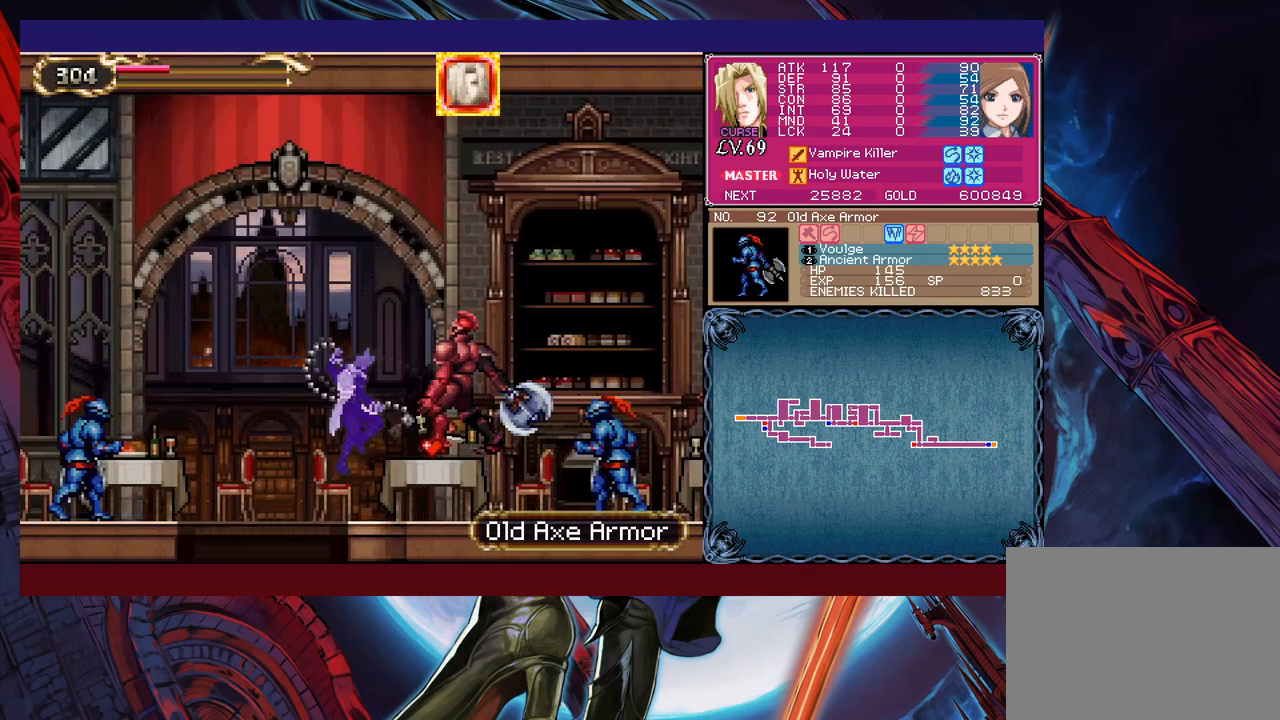
{"buttons": ["B"], "left_stick": "right", "events": [[67, "X", "up"], [383, "B", "down"]]}
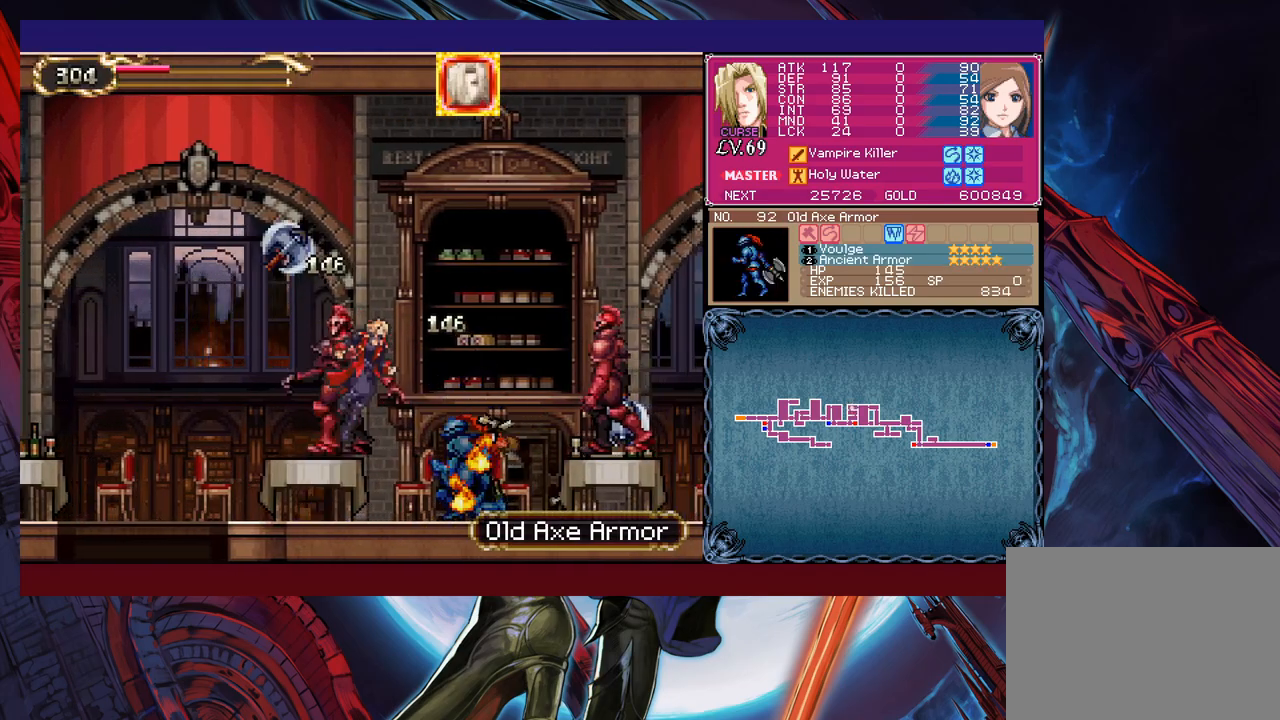
{"buttons": [], "left_stick": "right", "events": [[117, "B", "up"], [133, "X", "down"], [333, "X", "up"]]}
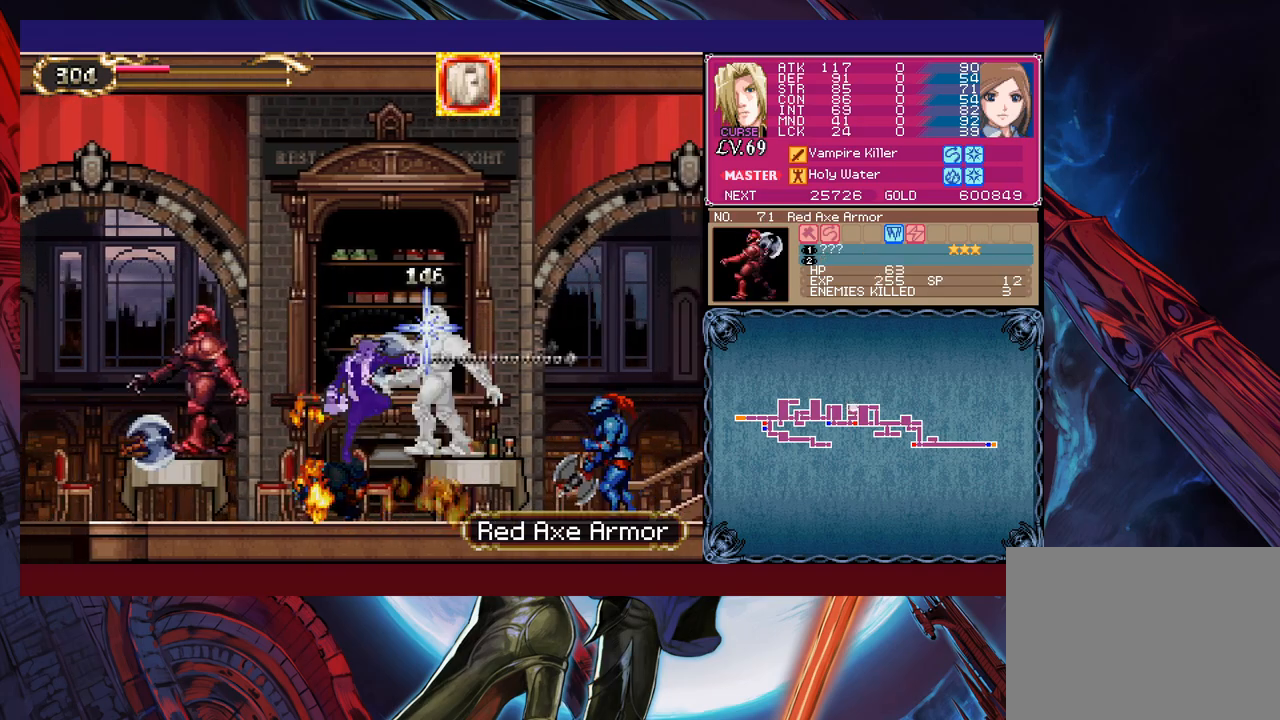
{"buttons": ["B"], "left_stick": "left", "events": [[133, "Y", "down"], [183, "left_stick", "center"], [233, "B", "down"], [233, "Y", "up"], [267, "left_stick", "left"]]}
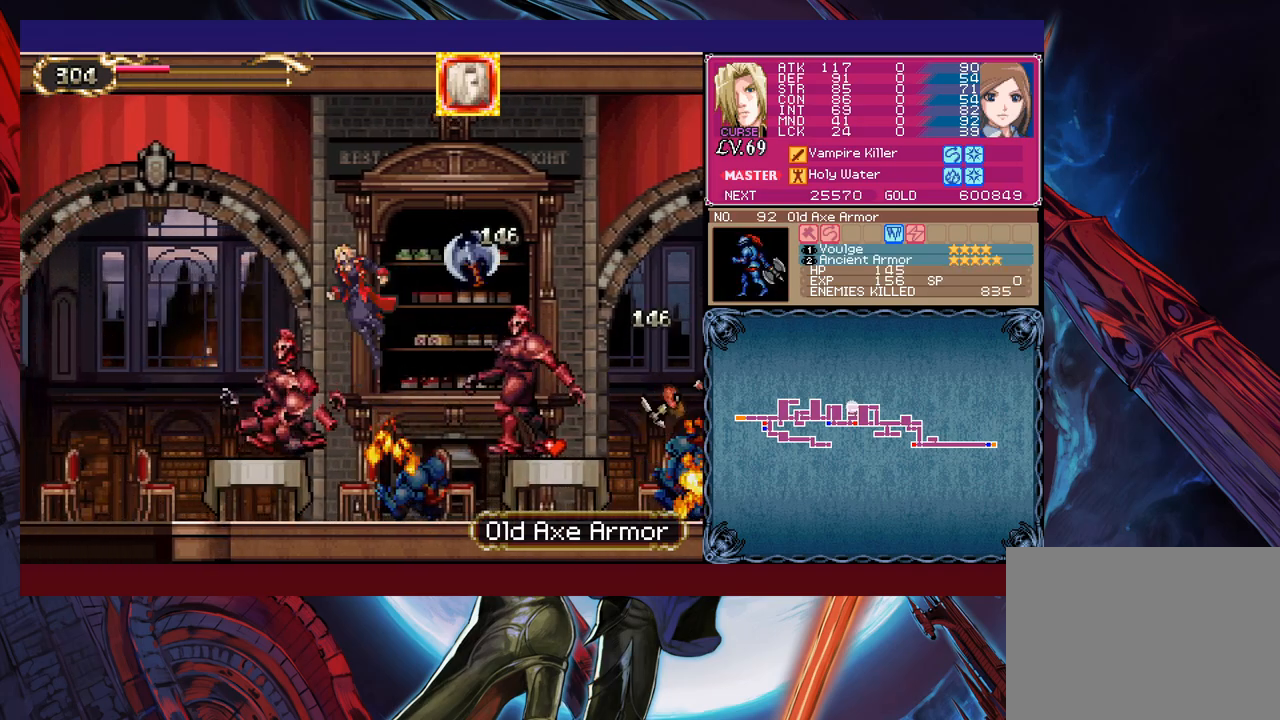
{"buttons": ["B"], "left_stick": "left", "events": [[83, "B", "up"], [317, "B", "down"]]}
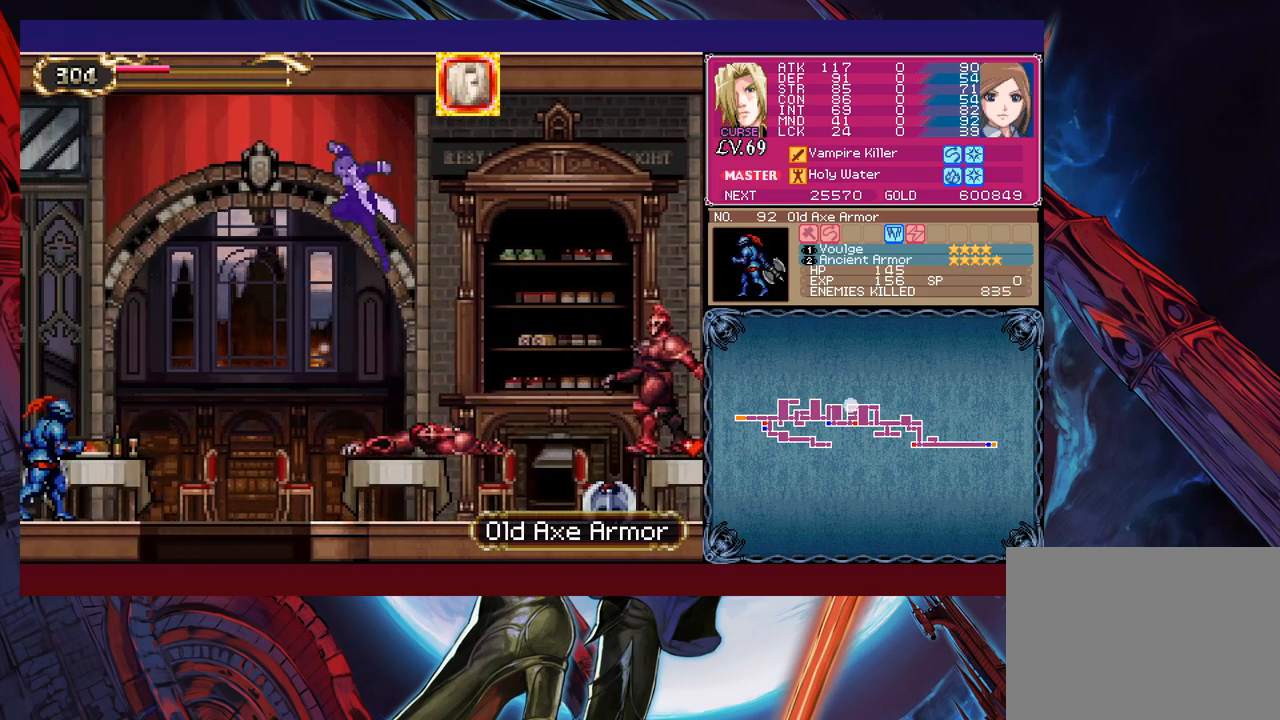
{"buttons": [], "left_stick": "center", "events": [[17, "B", "up"], [33, "left_stick", "down-left"], [117, "X", "down"], [267, "X", "up"], [483, "left_stick", "center"]]}
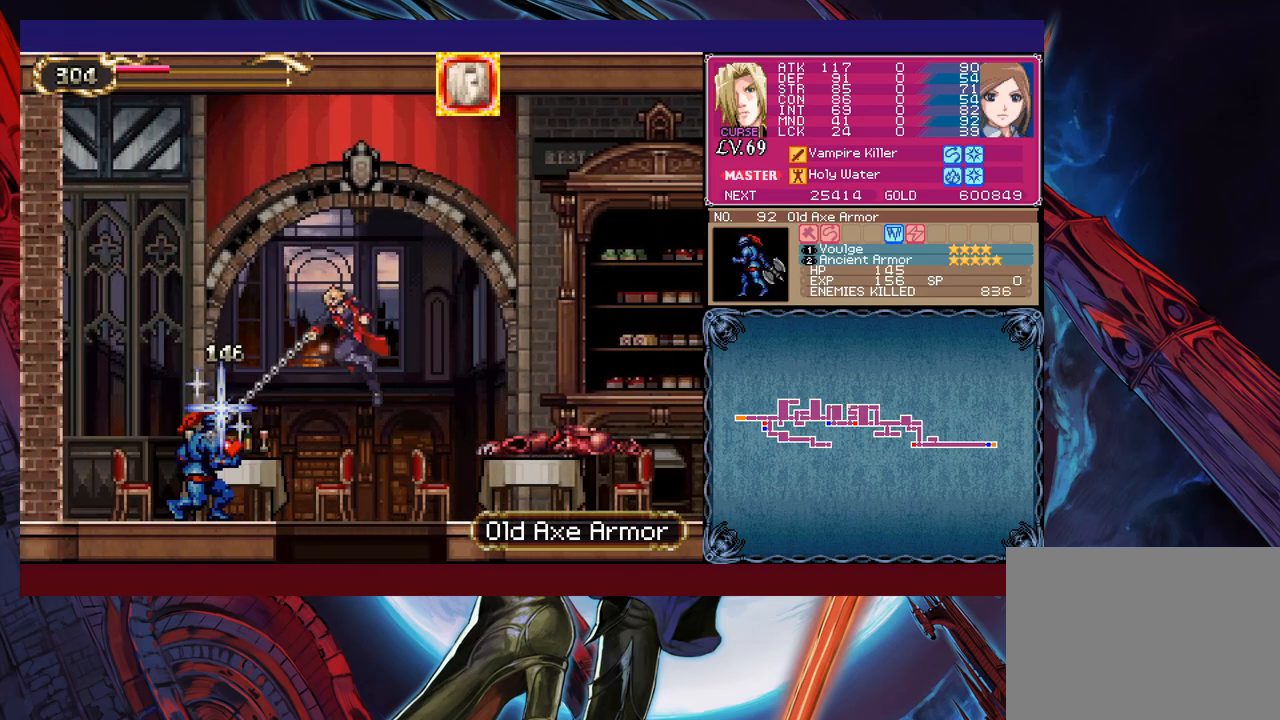
{"buttons": [], "left_stick": "right", "events": [[133, "left_stick", "down"], [217, "B", "down"], [333, "B", "up"], [333, "left_stick", "center"], [483, "left_stick", "right"]]}
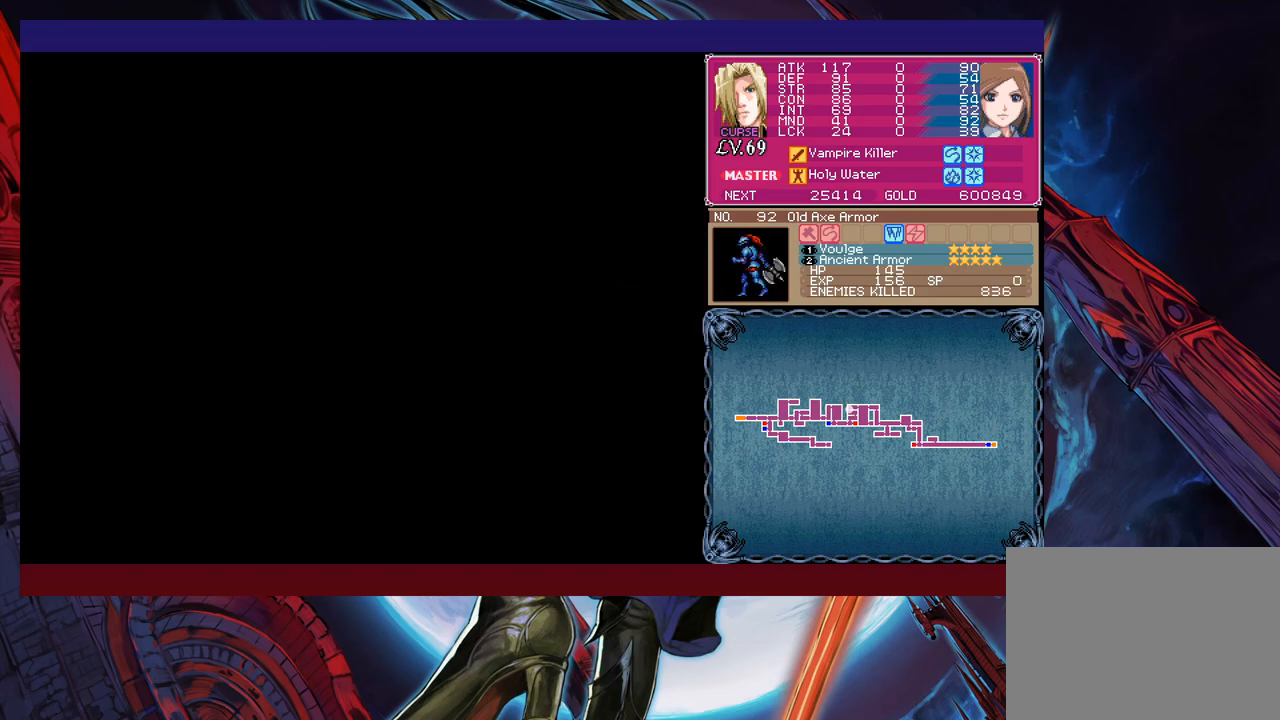
{"buttons": ["B", "X"], "left_stick": "right", "events": [[67, "B", "down"], [317, "X", "down"]]}
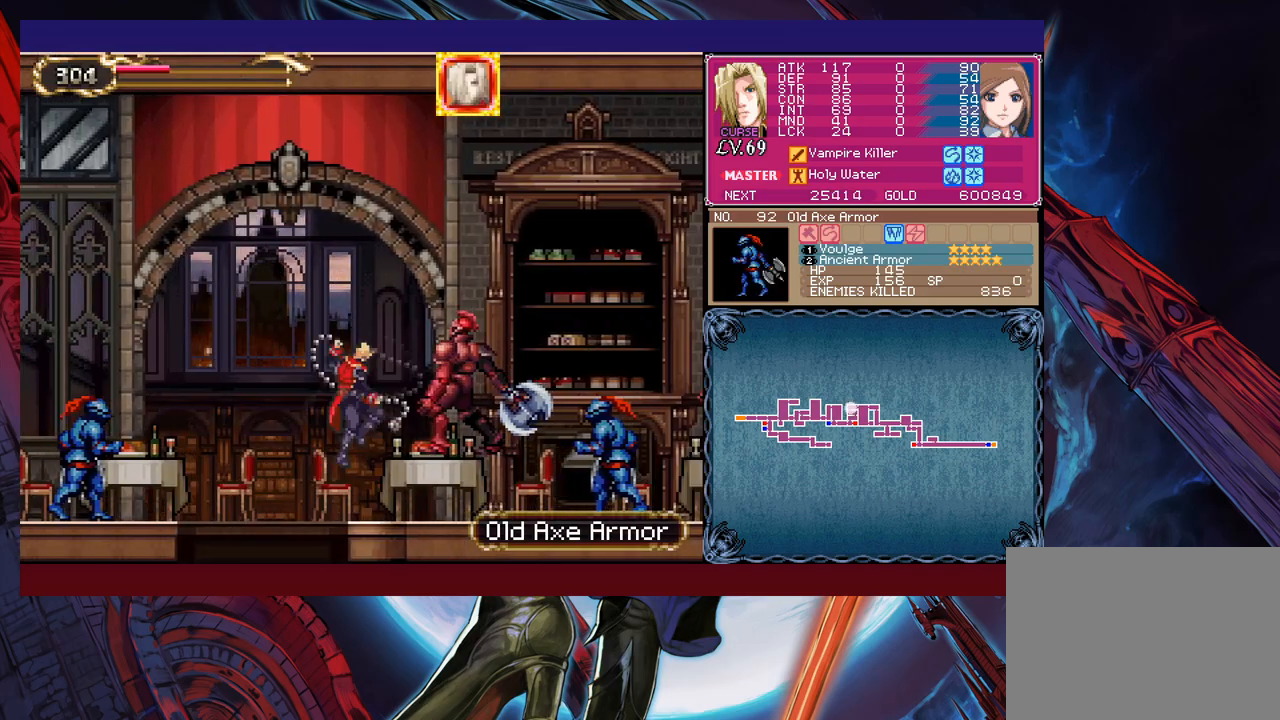
{"buttons": ["B"], "left_stick": "right", "events": [[17, "X", "up"], [33, "B", "up"], [433, "B", "down"]]}
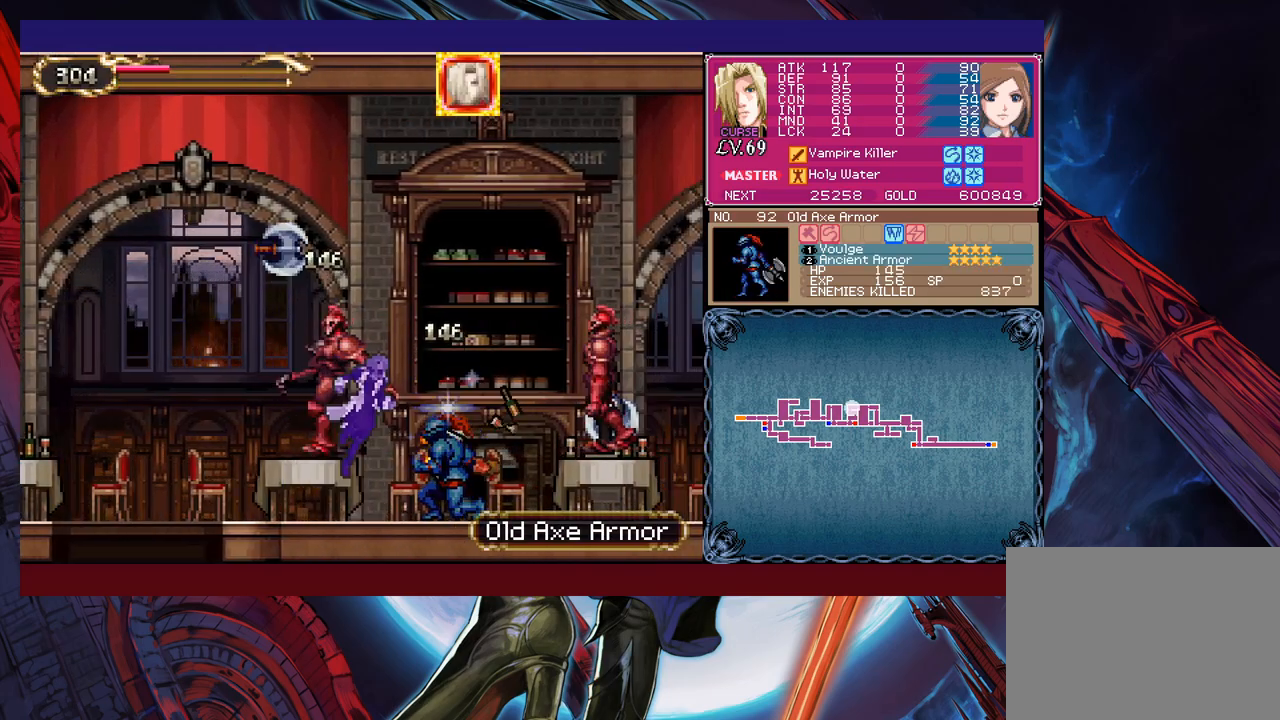
{"buttons": [], "left_stick": "right", "events": [[133, "left_stick", "down-right"], [233, "B", "up"], [233, "X", "down"], [383, "X", "up"], [483, "left_stick", "right"]]}
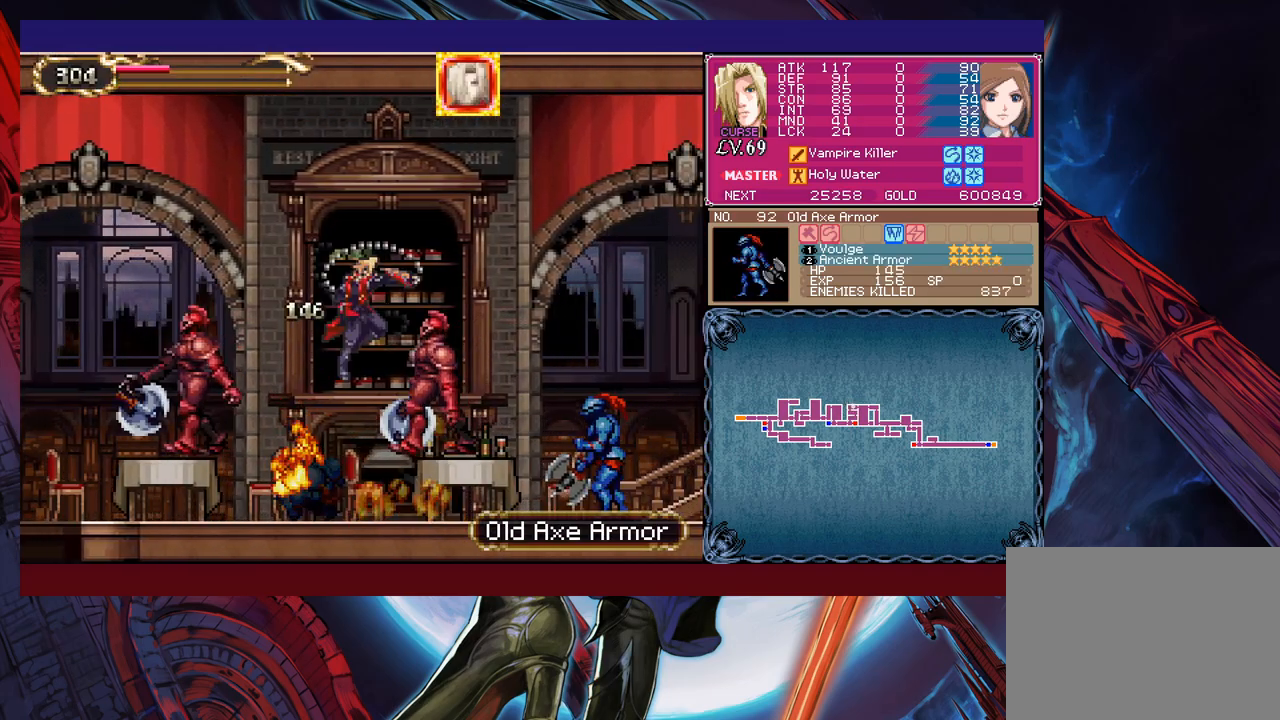
{"buttons": [], "left_stick": "left", "events": [[183, "left_stick", "center"], [233, "left_stick", "left"]]}
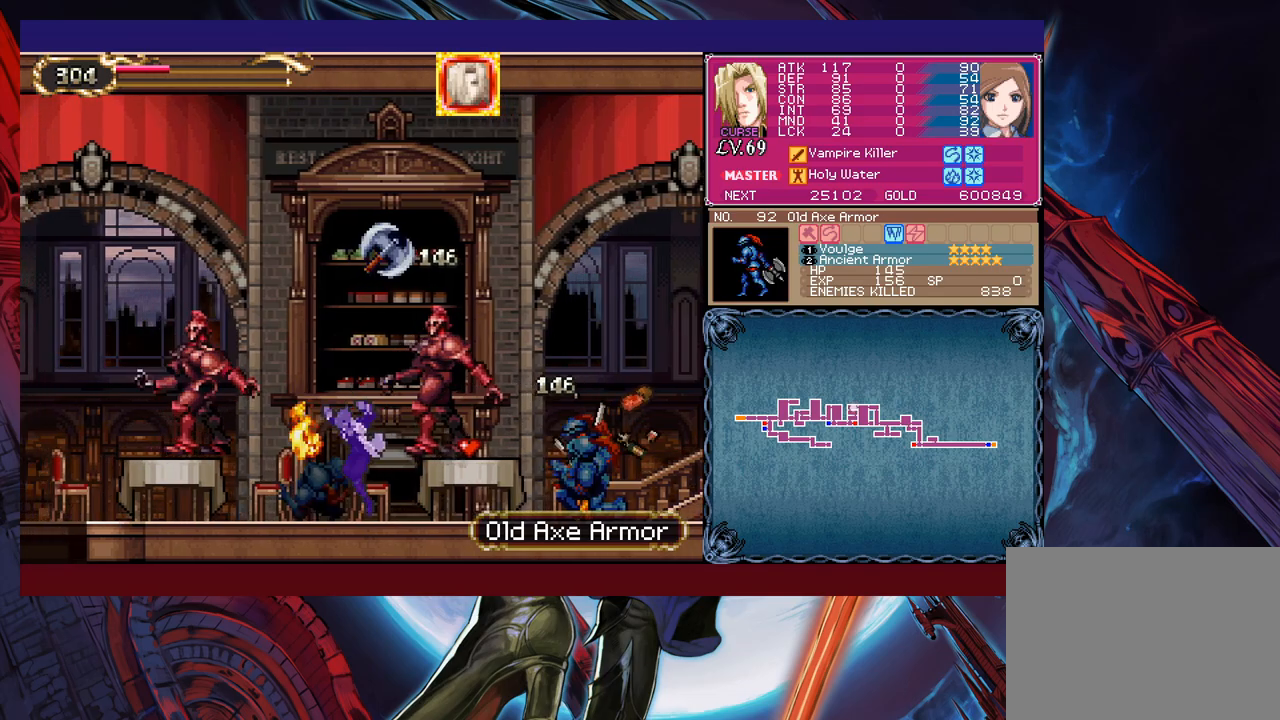
{"buttons": [], "left_stick": "left", "events": []}
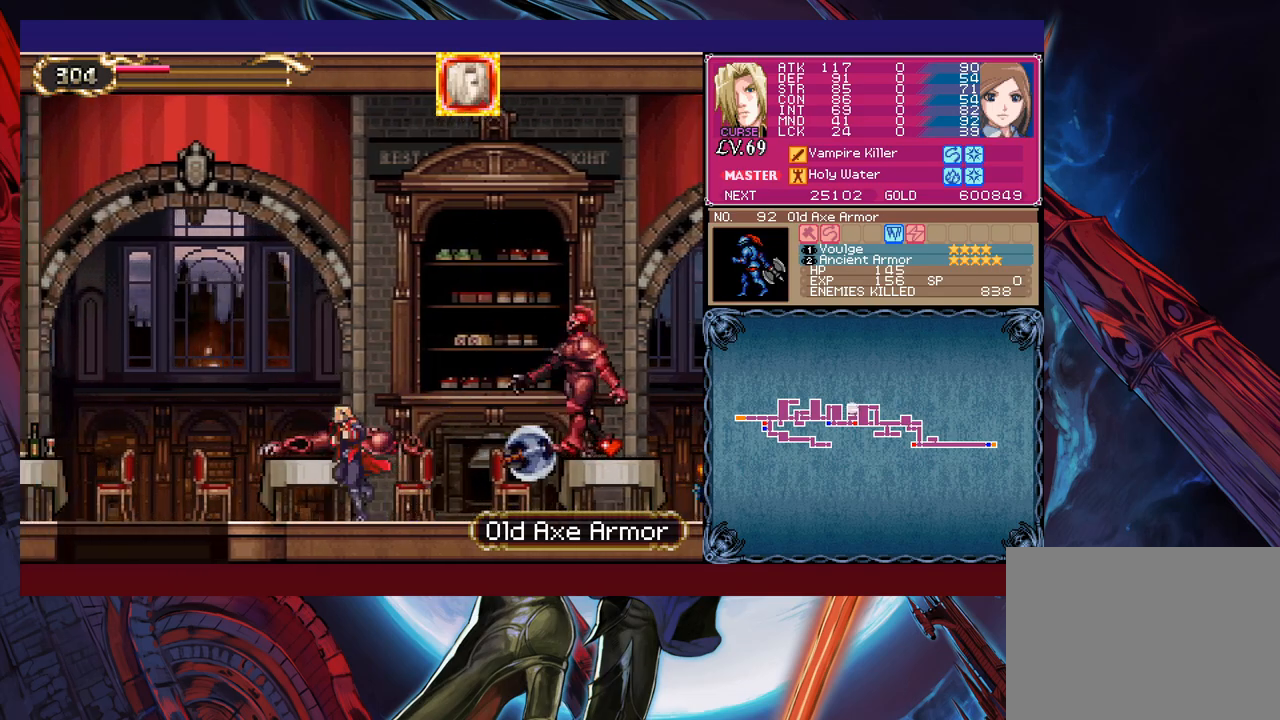
{"buttons": ["X"], "left_stick": "down-left", "events": [[83, "B", "down"], [383, "left_stick", "down-left"], [467, "X", "down"], [483, "B", "up"]]}
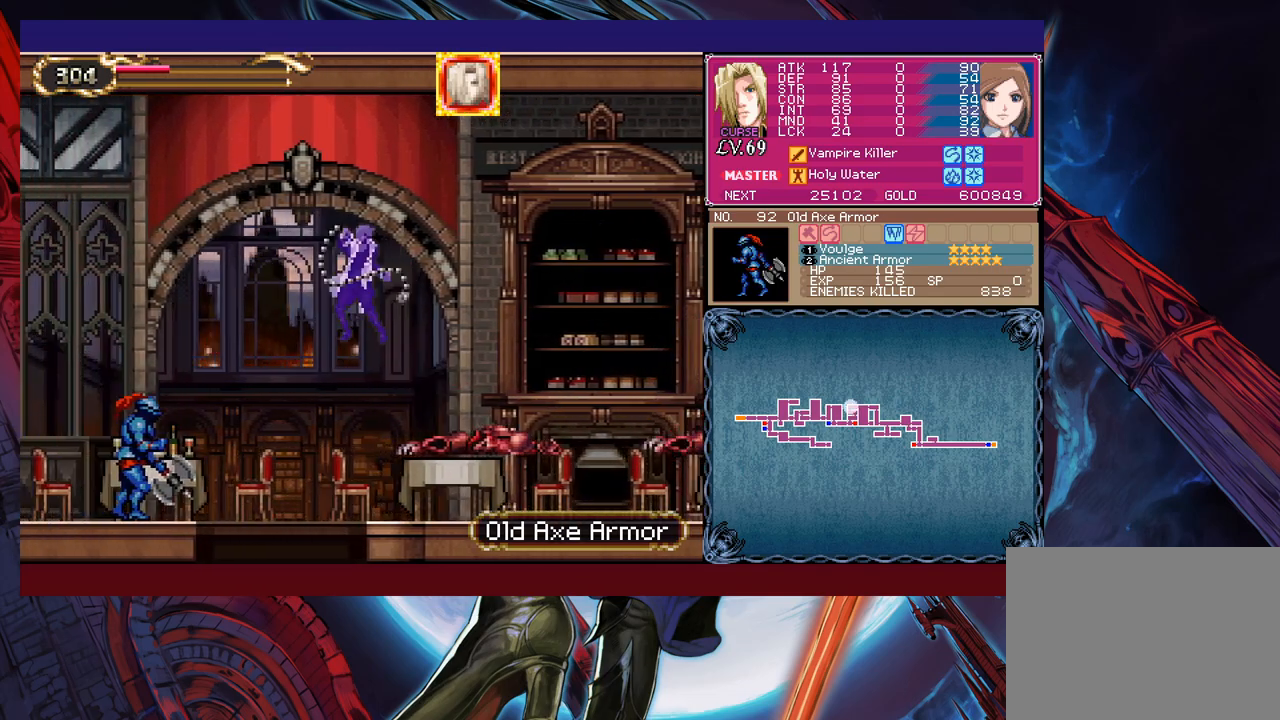
{"buttons": [], "left_stick": "center", "events": [[83, "X", "up"], [333, "left_stick", "center"], [383, "left_stick", "right"], [483, "left_stick", "center"]]}
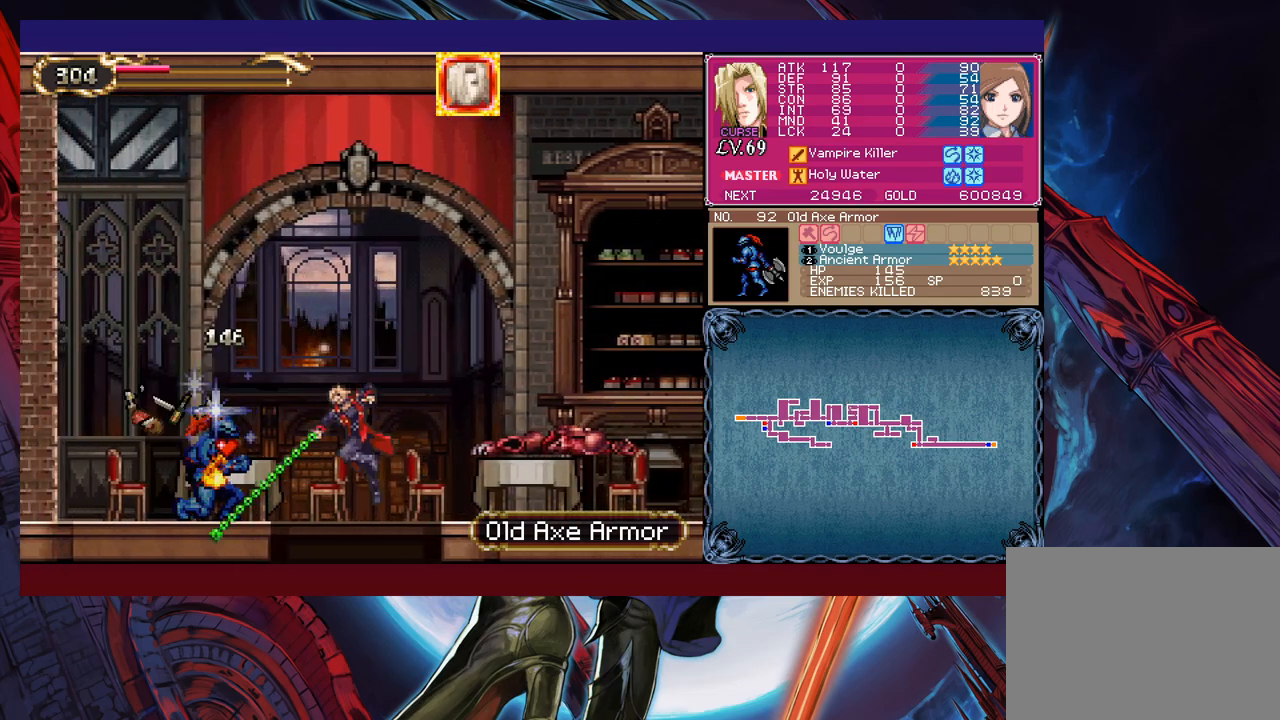
{"buttons": ["B"], "left_stick": "right", "events": [[33, "left_stick", "down"], [83, "B", "down"], [217, "left_stick", "center"], [233, "B", "up"], [433, "B", "down"], [467, "left_stick", "right"]]}